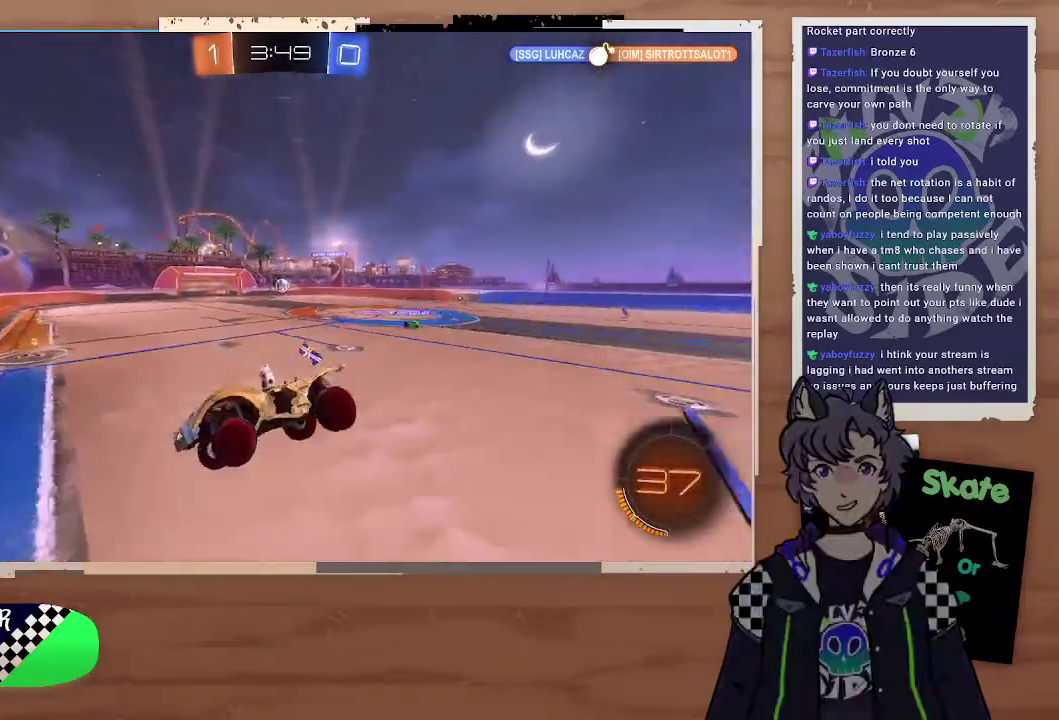
Gameplay with a controller (PlayStation layout); each line is a JSON object with the inputs held at the frame after it. "events" lists button and stick changes between this image and that frame as [ms after this image, input, new state], when the widget could be followed in between. Not read: L1.
{"buttons": ["R2"], "left_stick": "center", "right_stick": "center", "events": [[467, "left_stick", "center"]]}
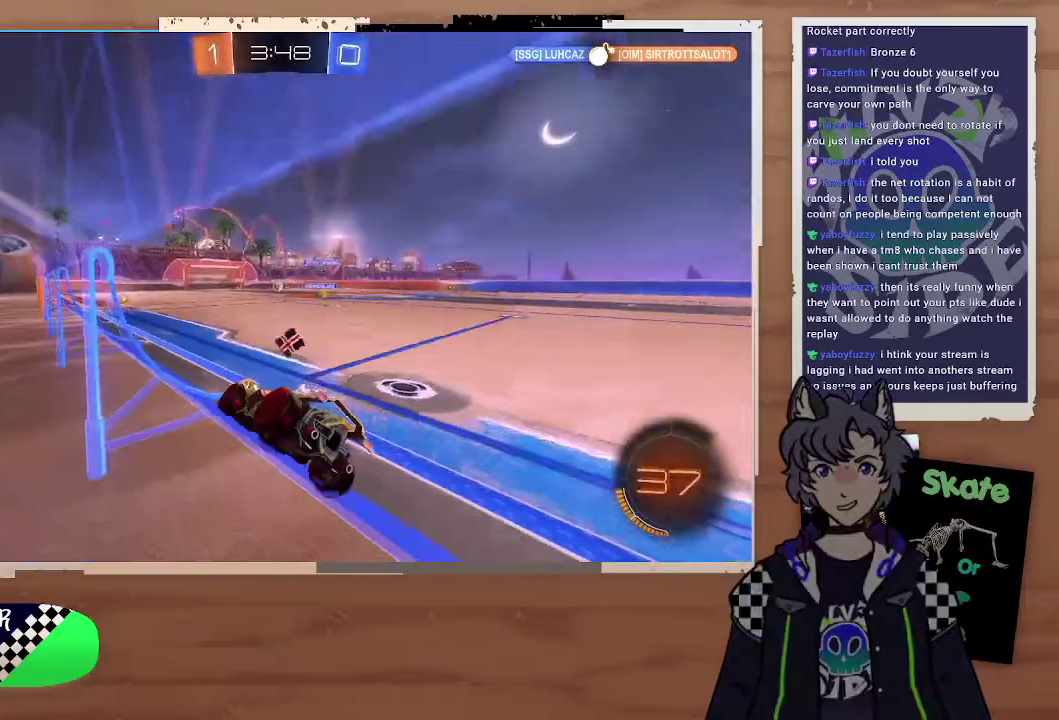
{"buttons": ["R2"], "left_stick": "right", "right_stick": "center", "events": [[367, "left_stick", "up-right"], [467, "left_stick", "right"]]}
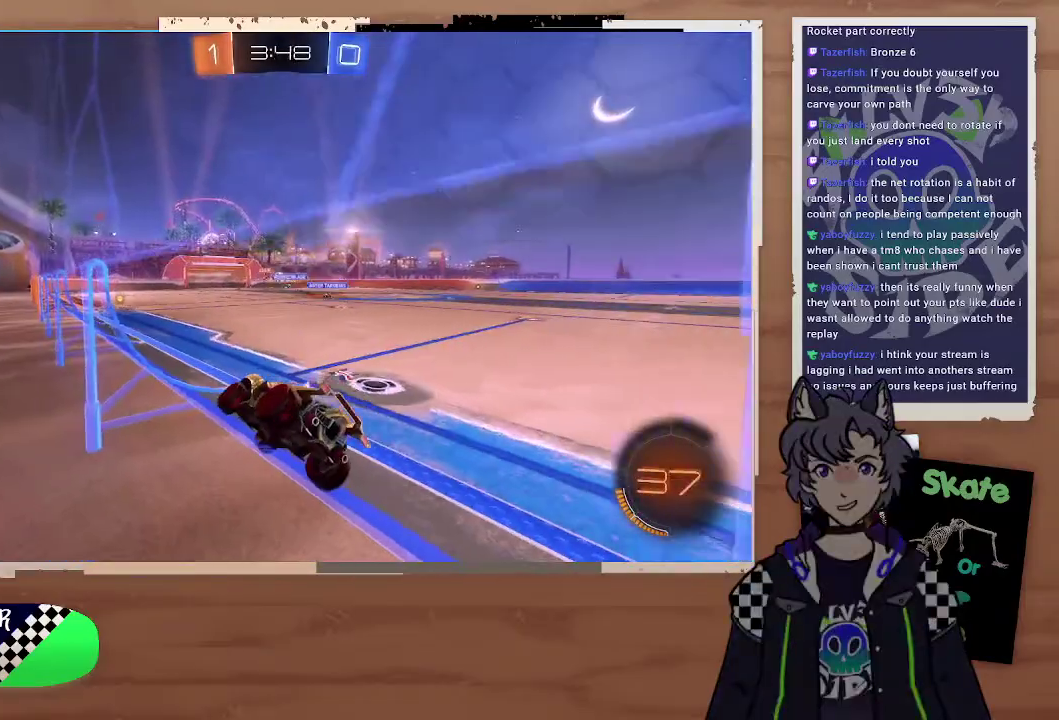
{"buttons": ["R2"], "left_stick": "center", "right_stick": "center", "events": [[133, "left_stick", "center"]]}
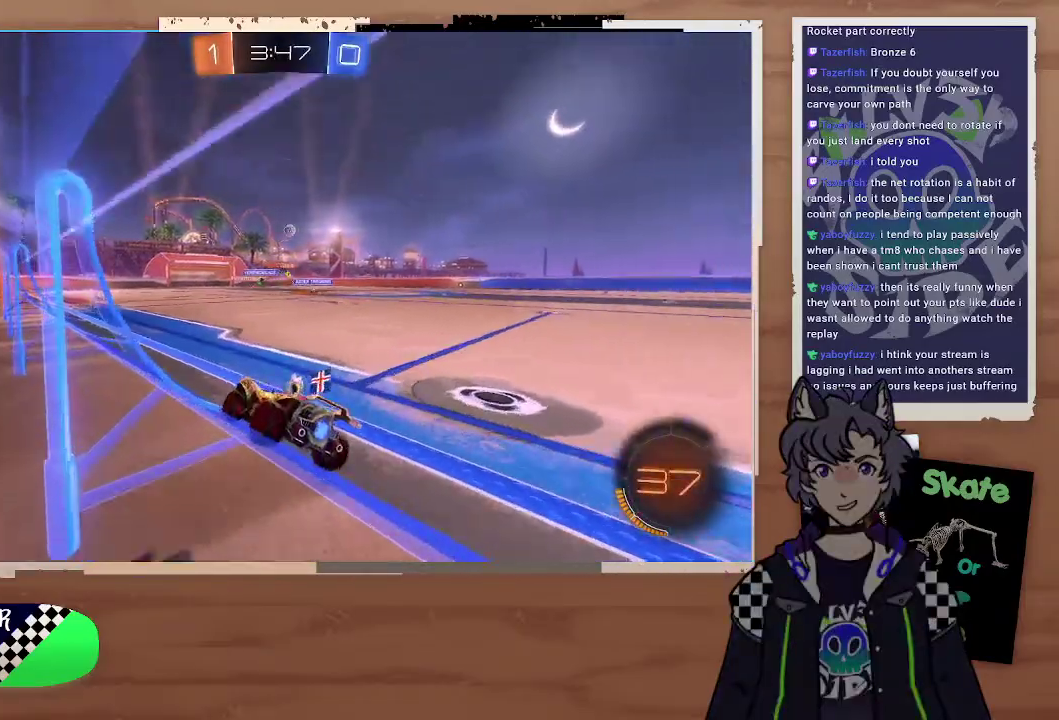
{"buttons": ["CIRCLE", "R2"], "left_stick": "up", "right_stick": "center", "events": [[33, "left_stick", "left"], [100, "TRIANGLE", "down"], [200, "TRIANGLE", "up"], [200, "left_stick", "center"], [333, "CIRCLE", "down"], [333, "left_stick", "up"], [367, "CROSS", "down"], [467, "CROSS", "up"]]}
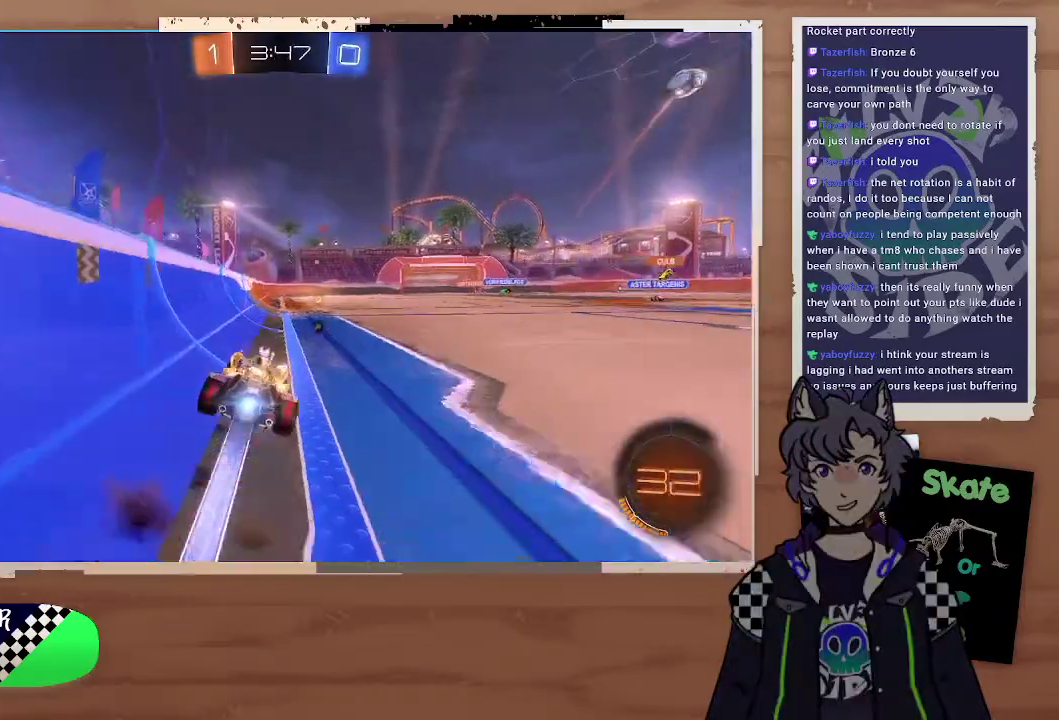
{"buttons": ["R2"], "left_stick": "center", "right_stick": "center", "events": [[33, "CROSS", "down"], [133, "CROSS", "up"], [167, "CIRCLE", "up"], [167, "left_stick", "center"], [267, "TRIANGLE", "down"], [367, "TRIANGLE", "up"]]}
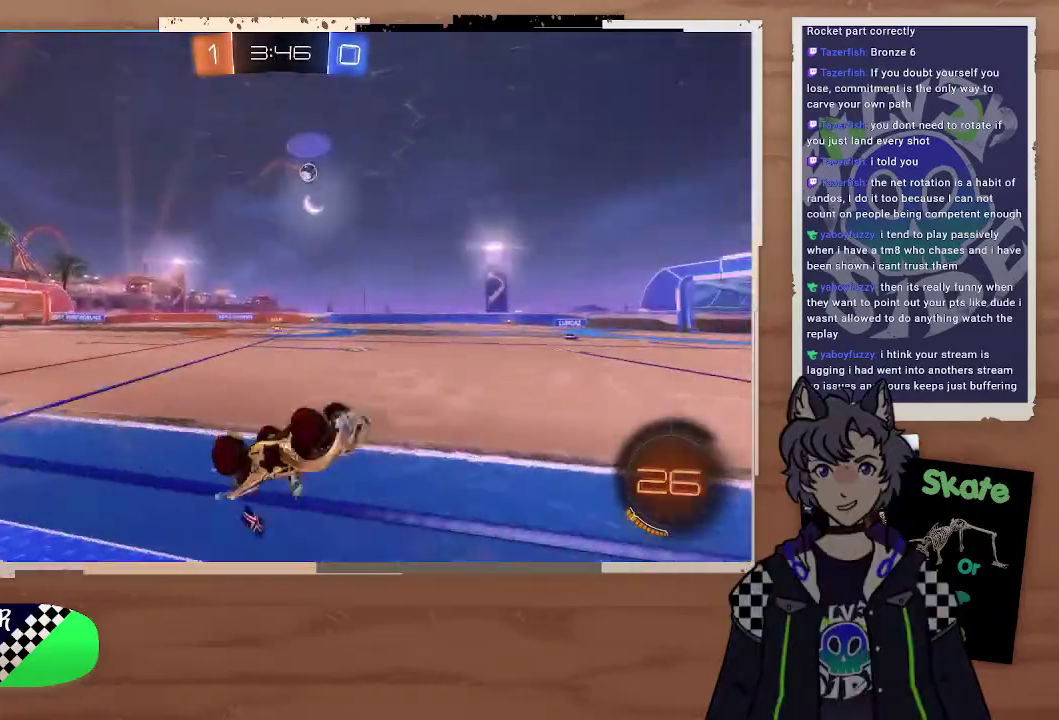
{"buttons": ["R2"], "left_stick": "right", "right_stick": "center", "events": [[400, "left_stick", "right"]]}
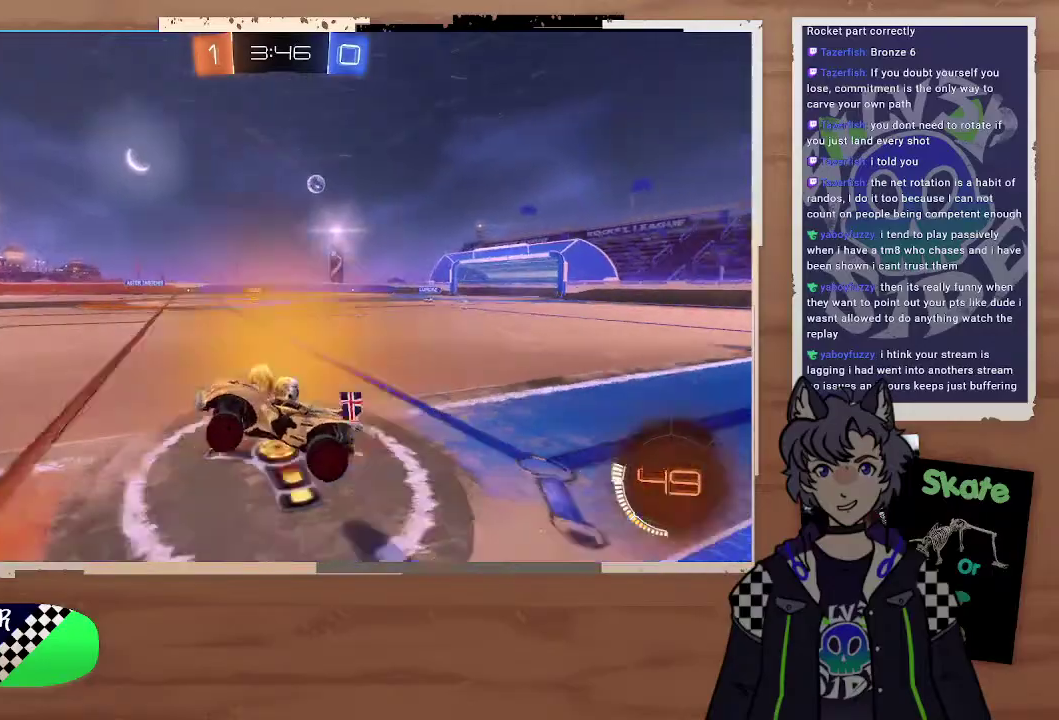
{"buttons": ["R2"], "left_stick": "right", "right_stick": "center", "events": [[333, "left_stick", "down-right"], [500, "left_stick", "right"]]}
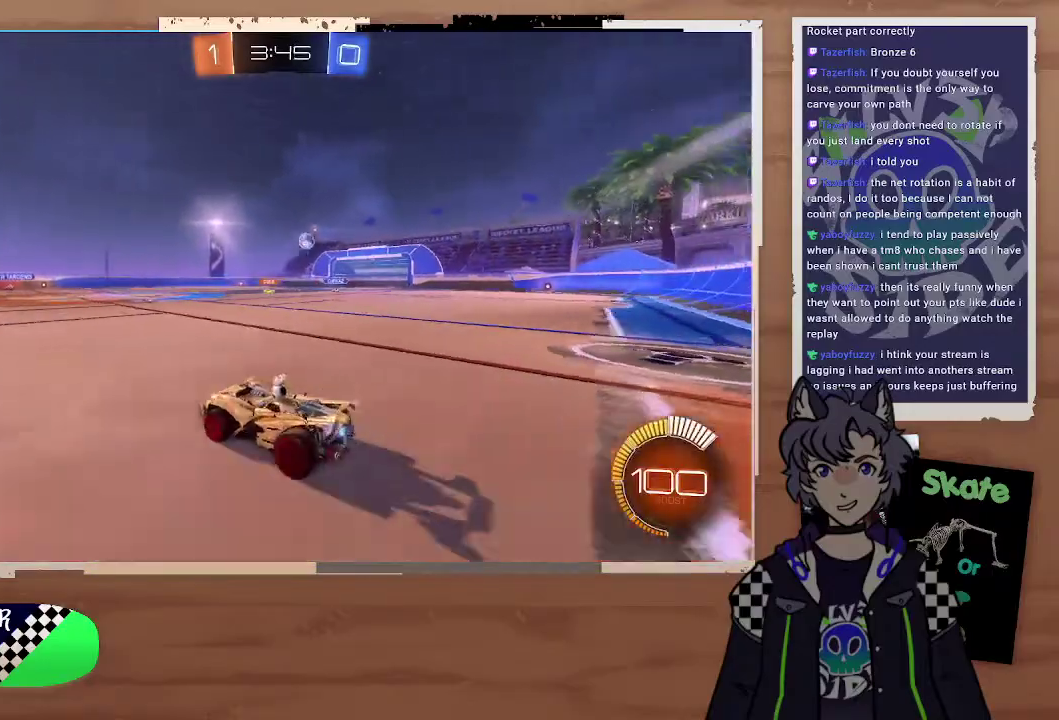
{"buttons": ["R2"], "left_stick": "right", "right_stick": "center", "events": []}
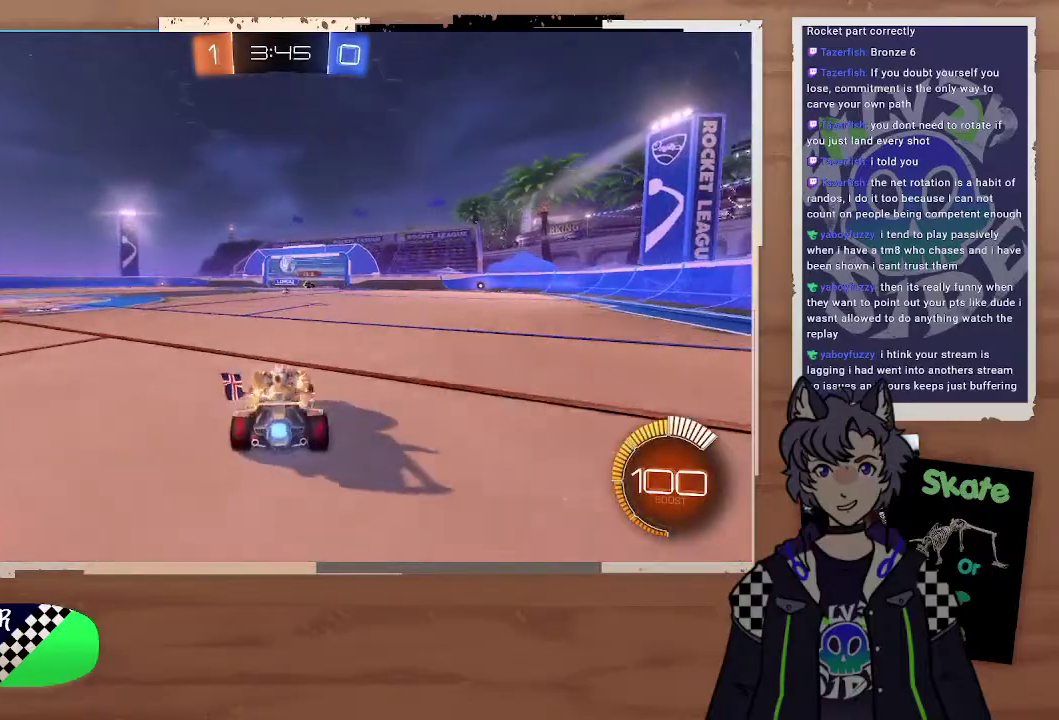
{"buttons": ["R2"], "left_stick": "center", "right_stick": "center", "events": [[133, "left_stick", "up-left"], [233, "left_stick", "center"], [367, "left_stick", "up-left"], [500, "left_stick", "center"]]}